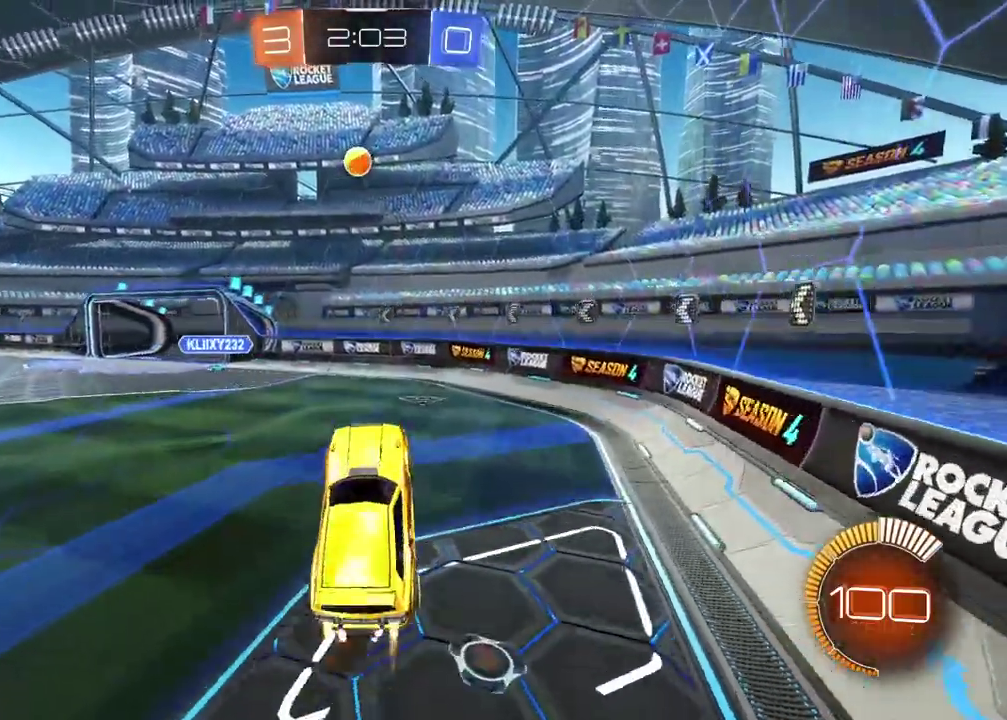
Gameplay with a controller (PlayStation layout); each line is a JSON object with the inputs held at the frame after it. "events" lists button and stick changes between this image and that frame as [ms after this image, input, new state], when the widget could be followed in between. Not read: L1 R1.
{"buttons": ["L2", "R2"], "left_stick": "center", "right_stick": "center"}
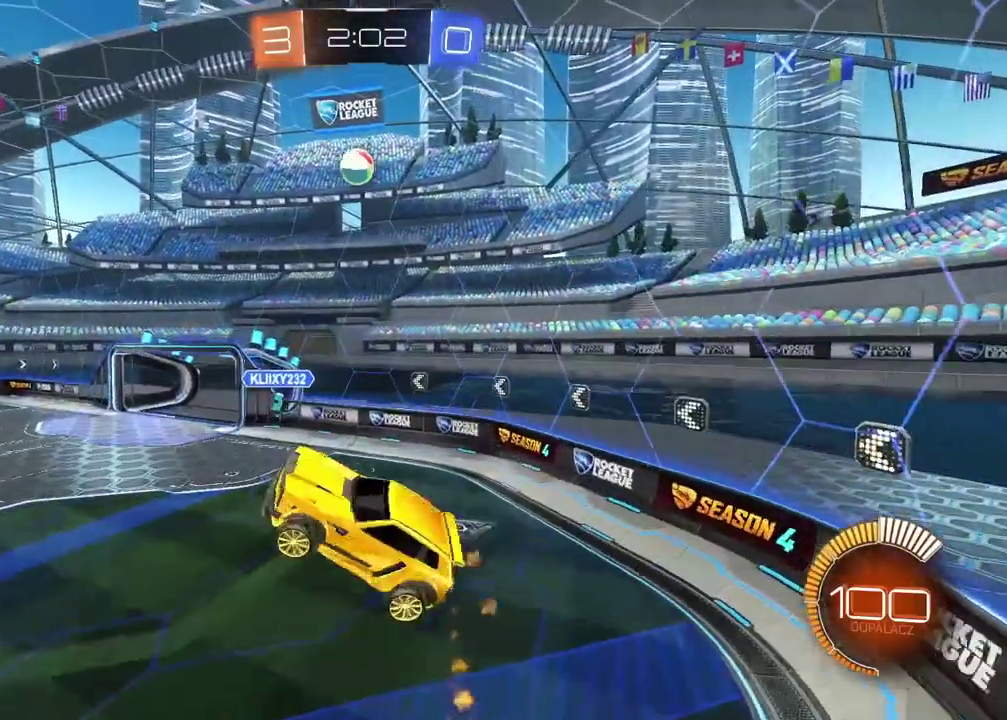
{"buttons": ["L2"], "left_stick": "center", "right_stick": "center", "events": [[33, "CIRCLE", "down"], [67, "CIRCLE", "up"], [200, "R2", "up"]]}
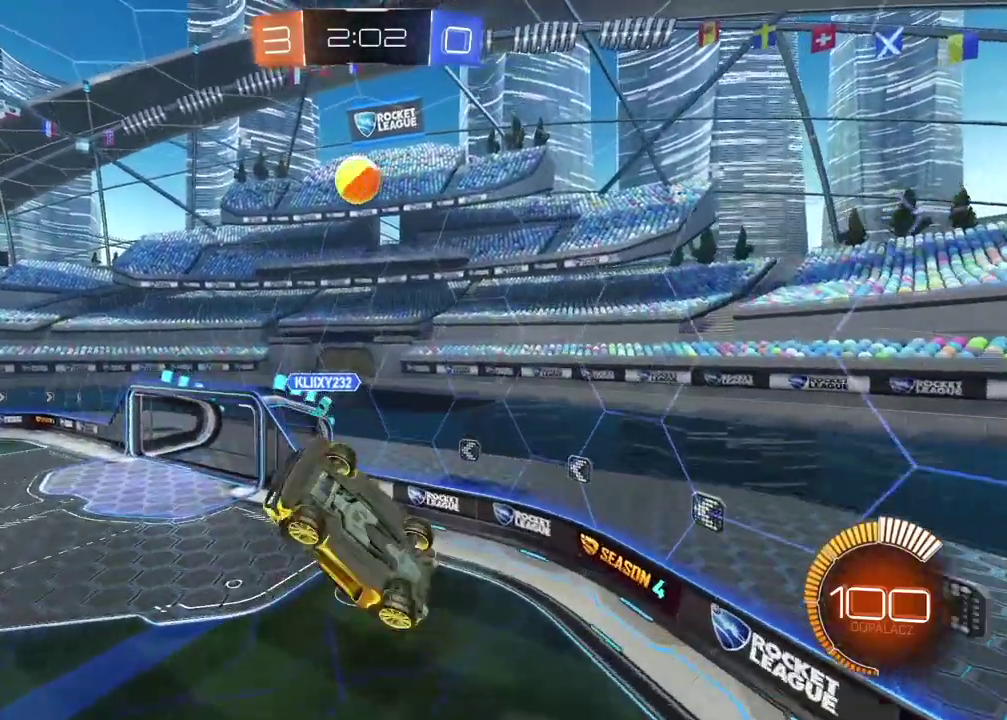
{"buttons": [], "left_stick": "left", "right_stick": "center", "events": [[50, "R2", "down"], [83, "CIRCLE", "down"], [100, "L2", "up"], [300, "CIRCLE", "up"], [350, "R2", "up"], [483, "left_stick", "left"]]}
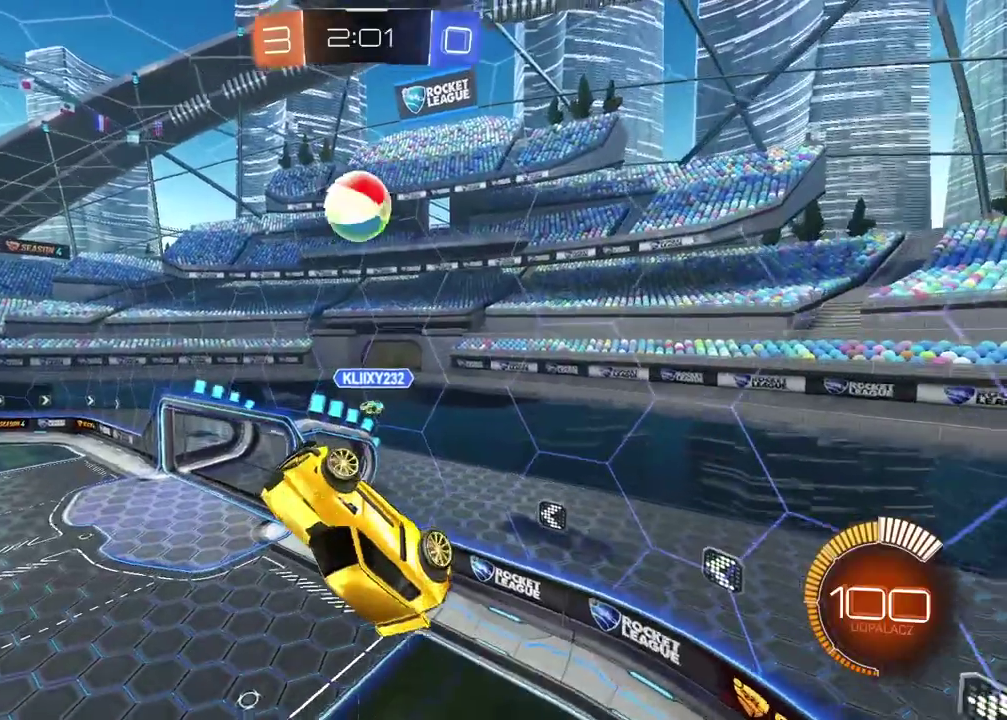
{"buttons": ["CIRCLE", "R2"], "left_stick": "center", "right_stick": "center", "events": [[100, "left_stick", "center"], [150, "left_stick", "up-left"], [250, "left_stick", "center"], [317, "CIRCLE", "down"], [350, "R2", "down"]]}
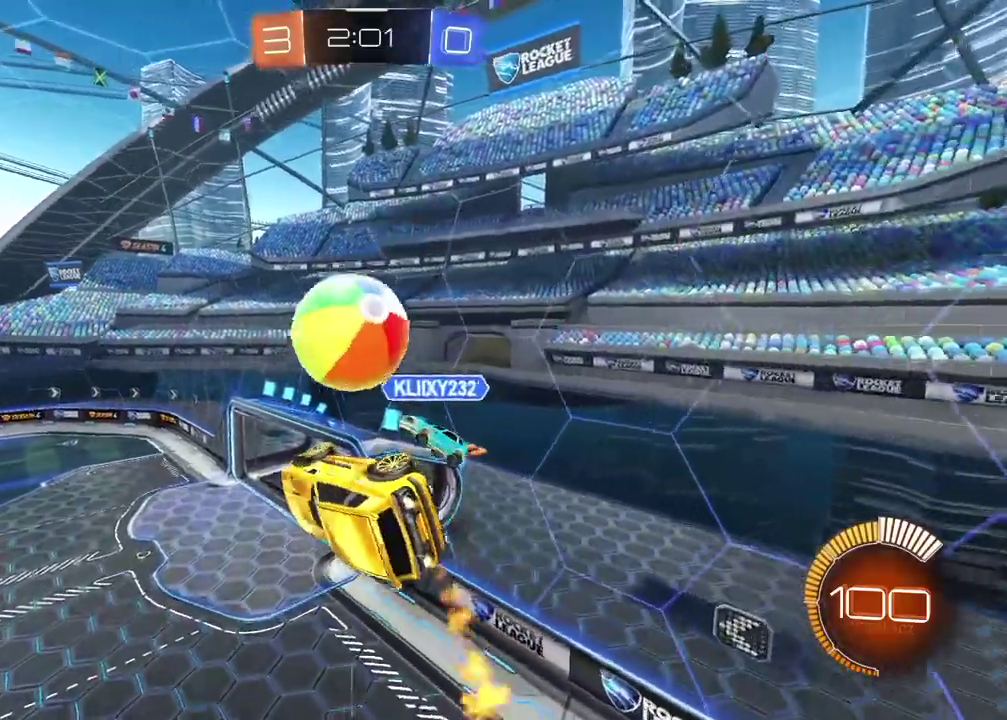
{"buttons": ["R2"], "left_stick": "center", "right_stick": "center", "events": [[367, "L2", "down"], [383, "left_stick", "down"], [483, "CIRCLE", "up"], [483, "L2", "up"], [483, "left_stick", "center"]]}
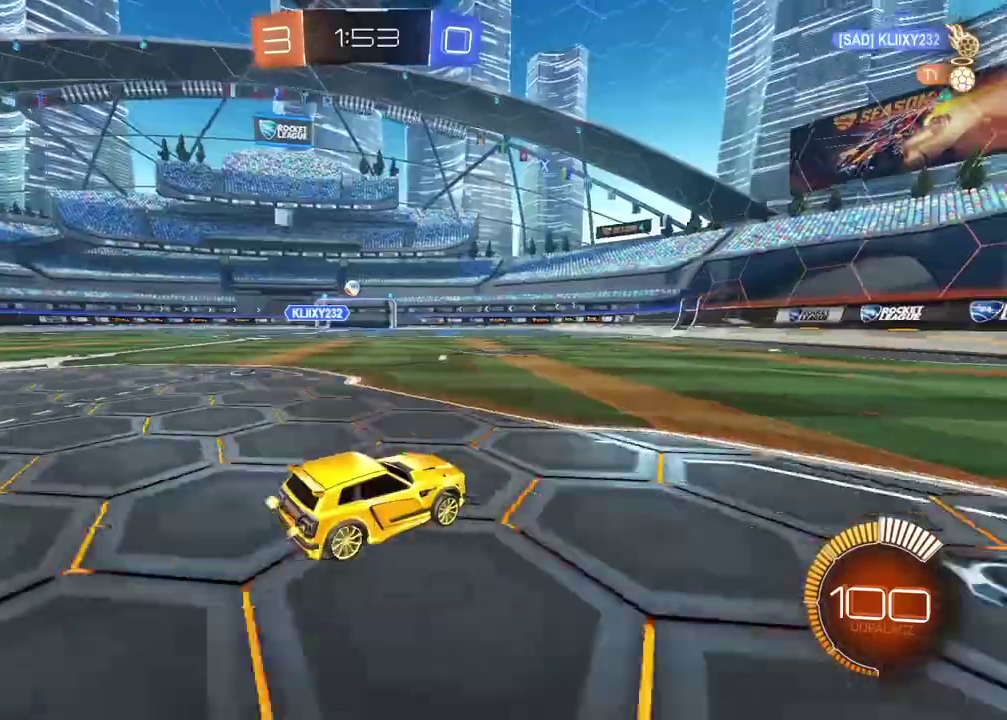
{"buttons": [], "left_stick": "center", "right_stick": "center", "events": [[283, "R2", "up"]]}
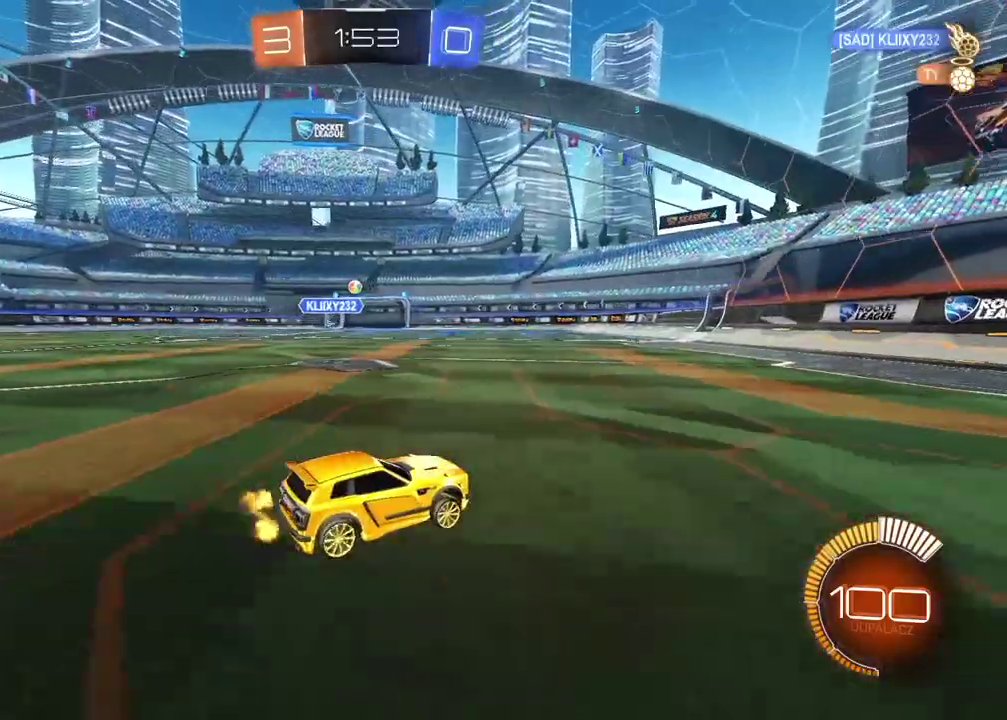
{"buttons": ["R2"], "left_stick": "center", "right_stick": "center", "events": [[50, "R2", "down"]]}
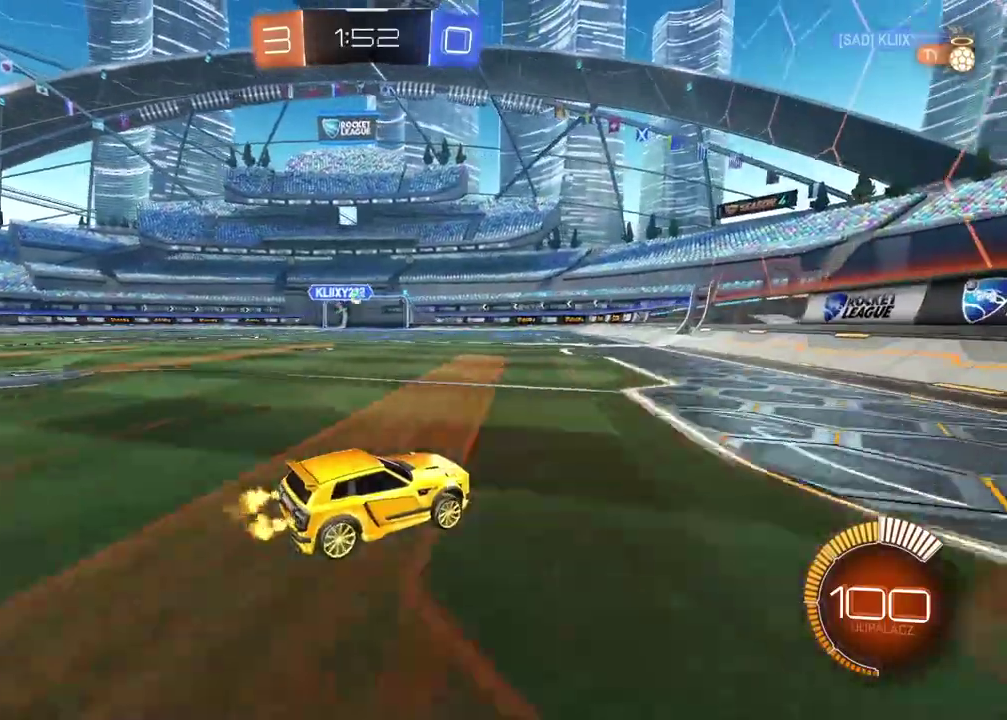
{"buttons": ["CIRCLE", "R2"], "left_stick": "center", "right_stick": "center", "events": [[83, "left_stick", "left"], [200, "CIRCLE", "down"], [233, "left_stick", "center"]]}
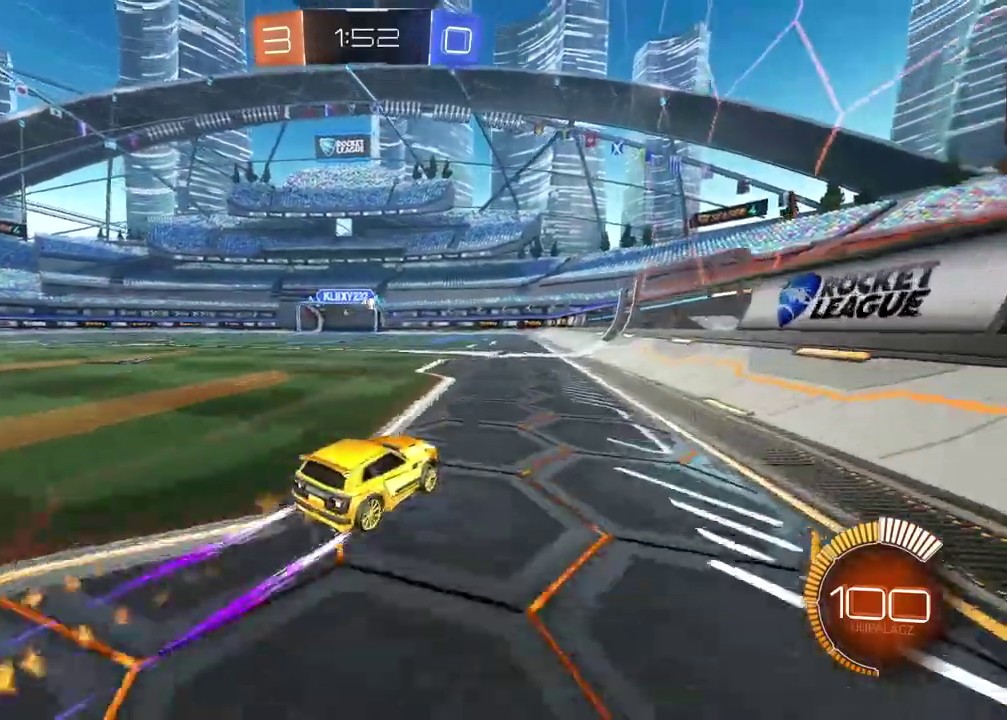
{"buttons": ["R2"], "left_stick": "left", "right_stick": "center", "events": [[17, "CIRCLE", "up"], [467, "left_stick", "left"]]}
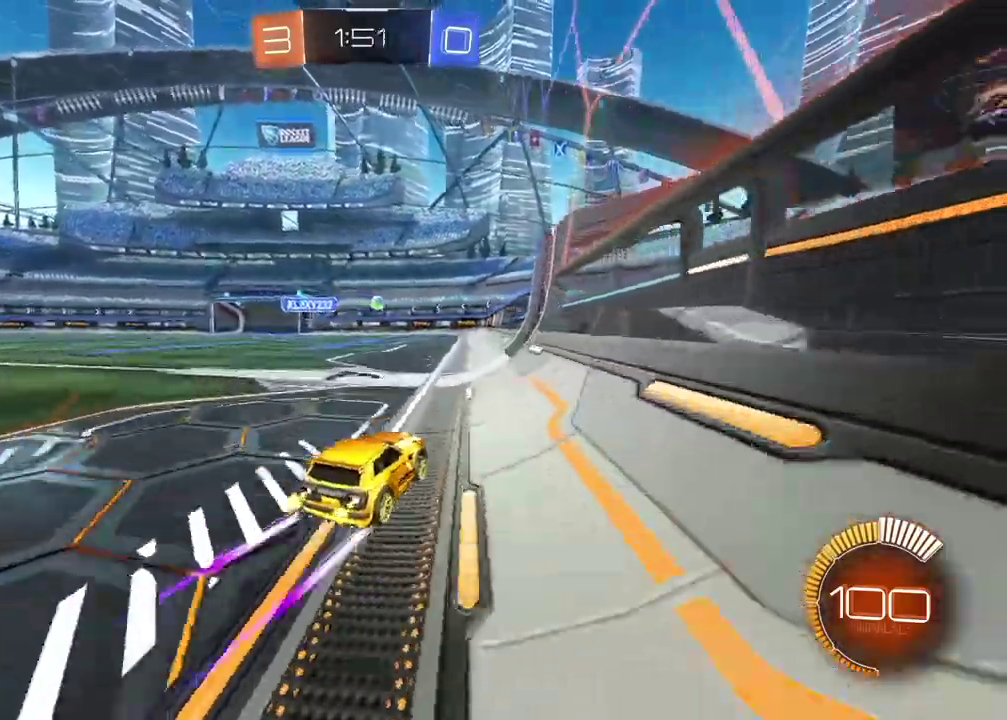
{"buttons": [], "left_stick": "center", "right_stick": "center", "events": [[100, "R2", "up"], [300, "left_stick", "center"]]}
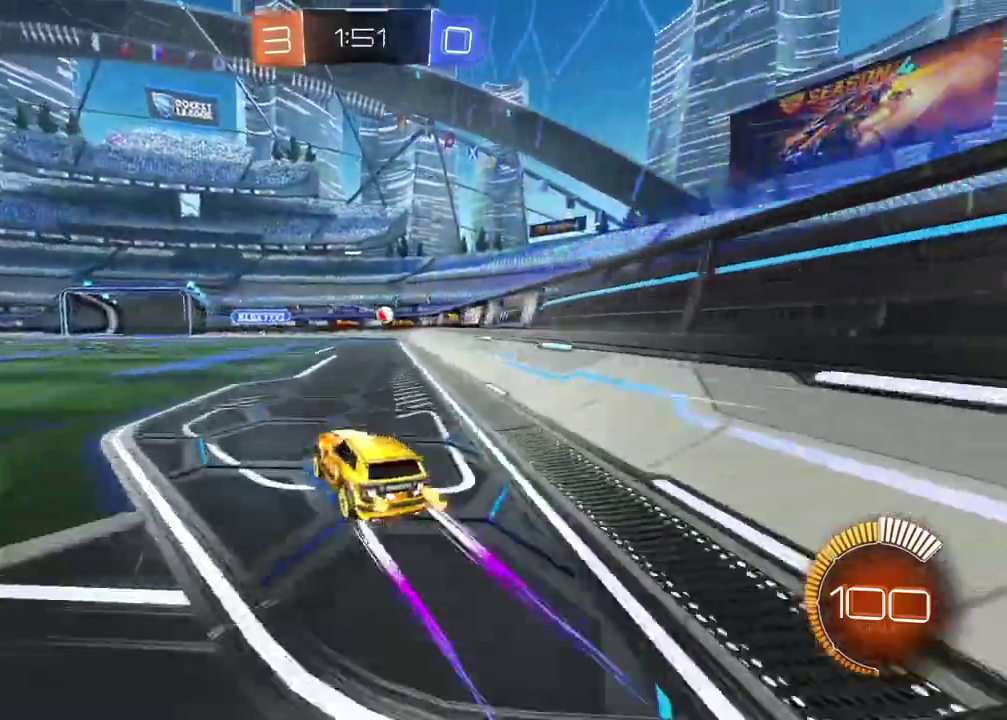
{"buttons": ["L2"], "left_stick": "center", "right_stick": "center", "events": [[350, "L2", "down"]]}
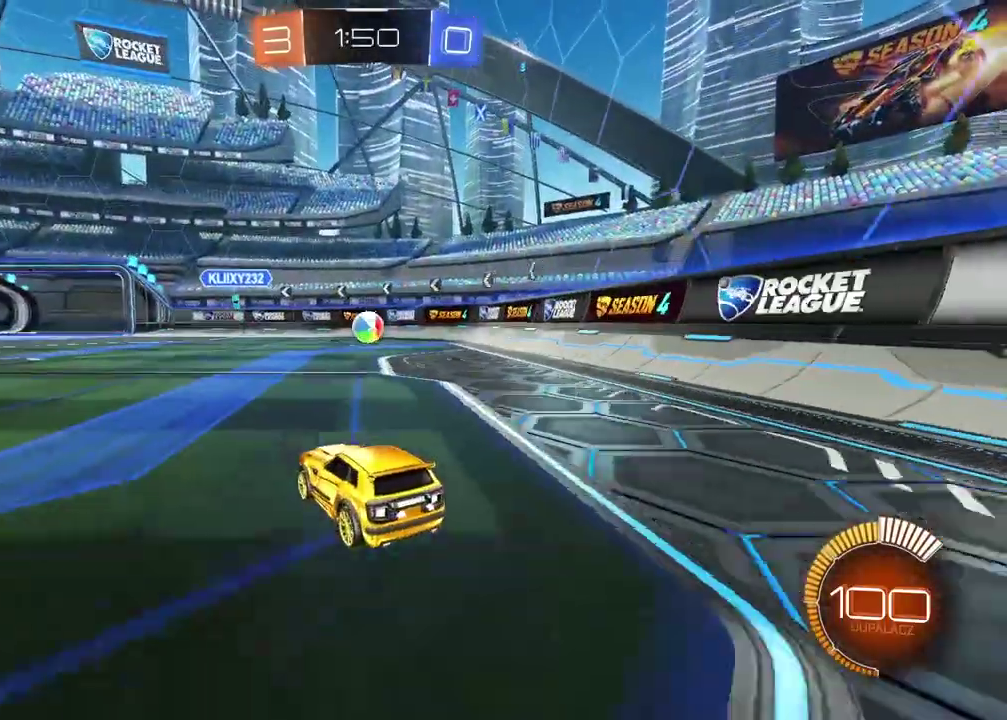
{"buttons": ["R2"], "left_stick": "center", "right_stick": "center", "events": [[67, "left_stick", "left"], [267, "L2", "up"], [350, "R2", "down"], [367, "left_stick", "center"]]}
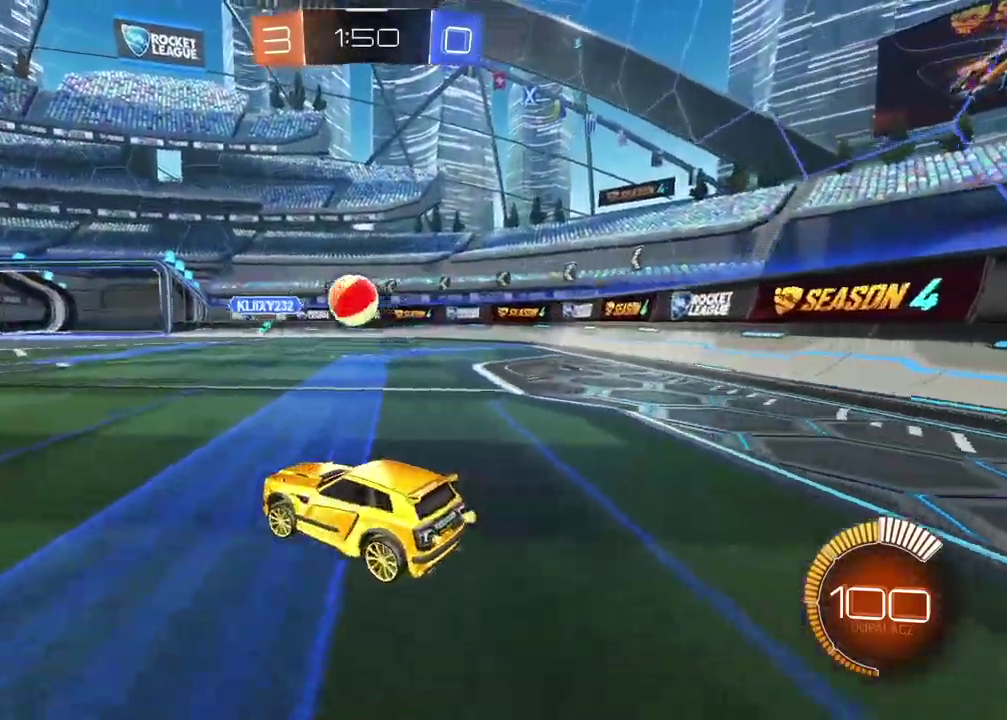
{"buttons": ["CIRCLE", "R2"], "left_stick": "up", "right_stick": "center", "events": [[17, "left_stick", "left"], [33, "CIRCLE", "down"], [350, "left_stick", "up"], [400, "CROSS", "down"], [500, "CROSS", "up"]]}
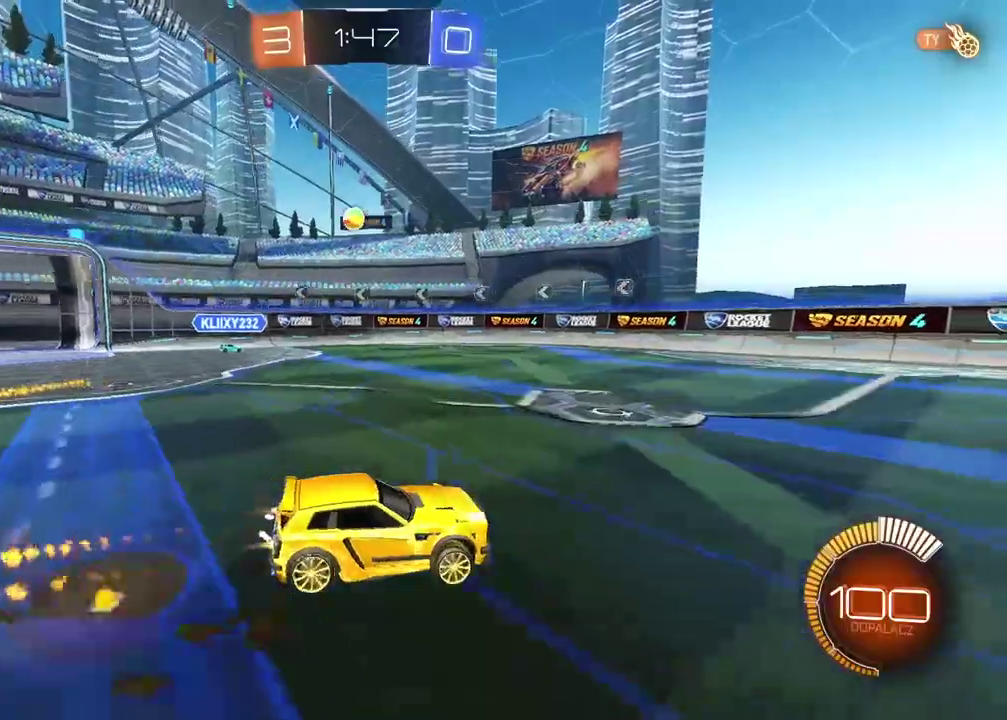
{"buttons": [], "left_stick": "center", "right_stick": "center", "events": [[67, "CROSS", "down"], [183, "CROSS", "up"], [217, "CIRCLE", "up"], [283, "left_stick", "center"], [417, "R2", "up"]]}
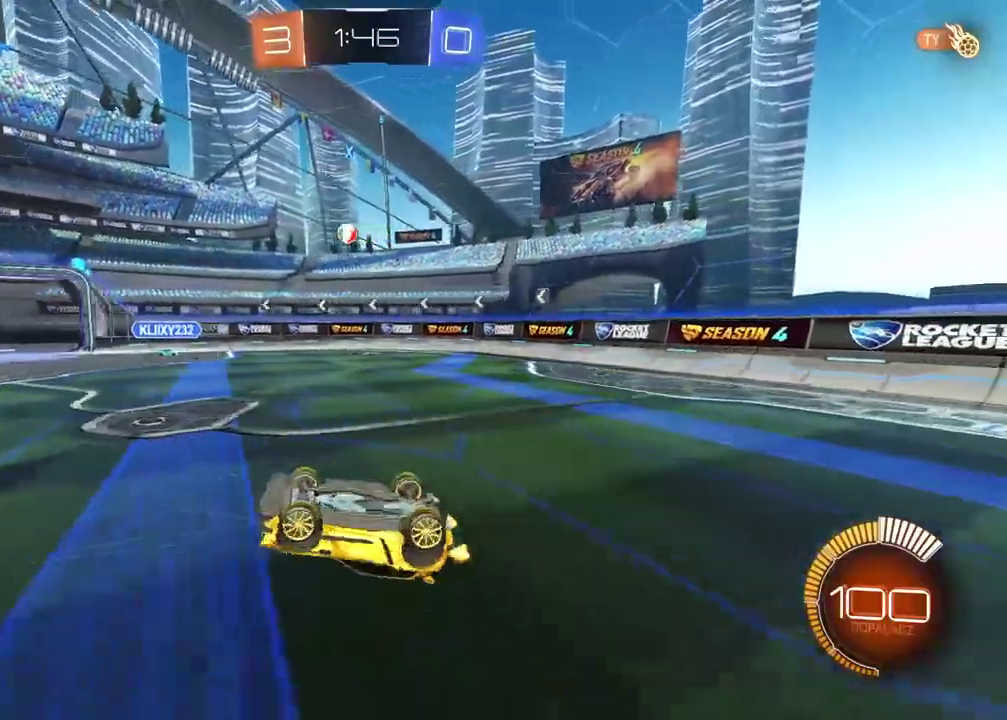
{"buttons": ["R2"], "left_stick": "center", "right_stick": "center", "events": [[383, "R2", "down"]]}
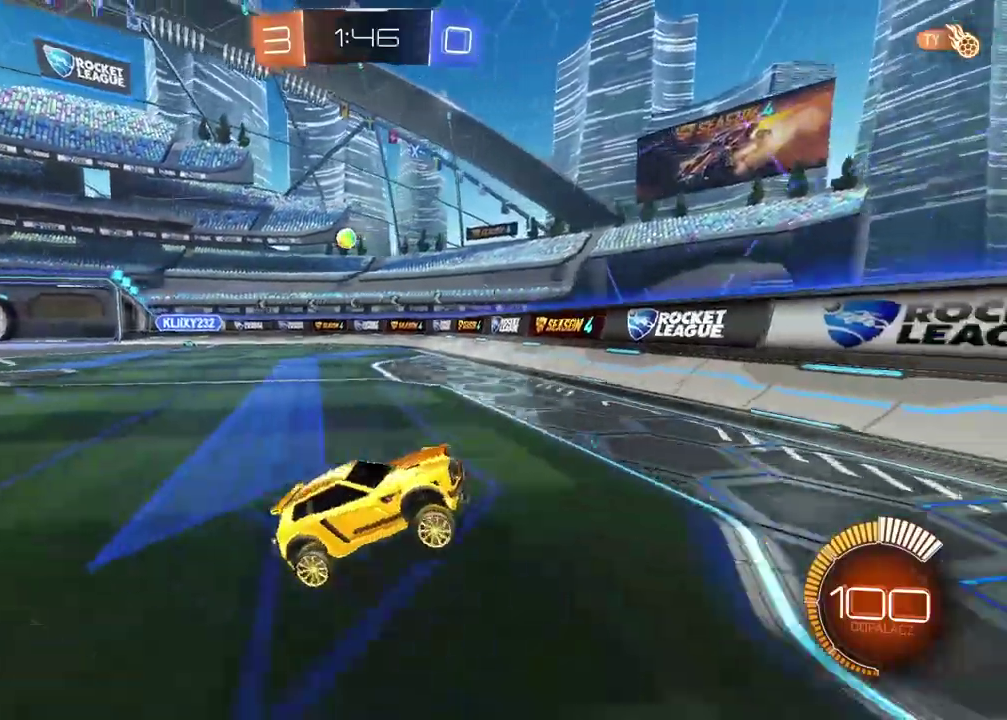
{"buttons": ["R2"], "left_stick": "right", "right_stick": "center", "events": [[117, "left_stick", "right"]]}
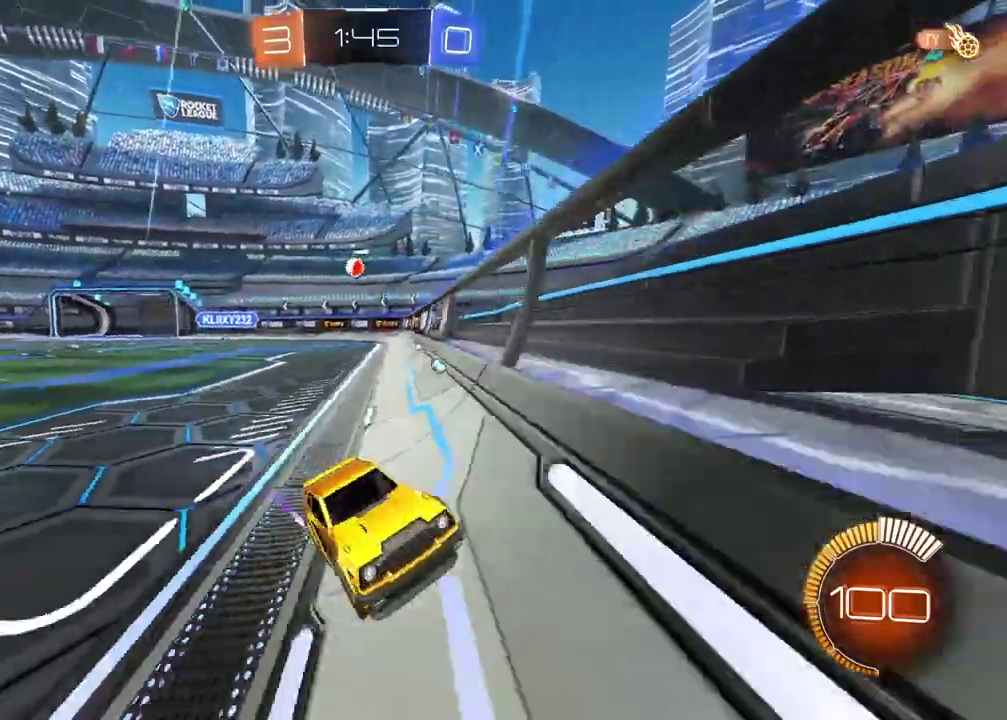
{"buttons": ["CIRCLE", "R2"], "left_stick": "center", "right_stick": "center", "events": [[150, "CIRCLE", "down"], [250, "left_stick", "center"]]}
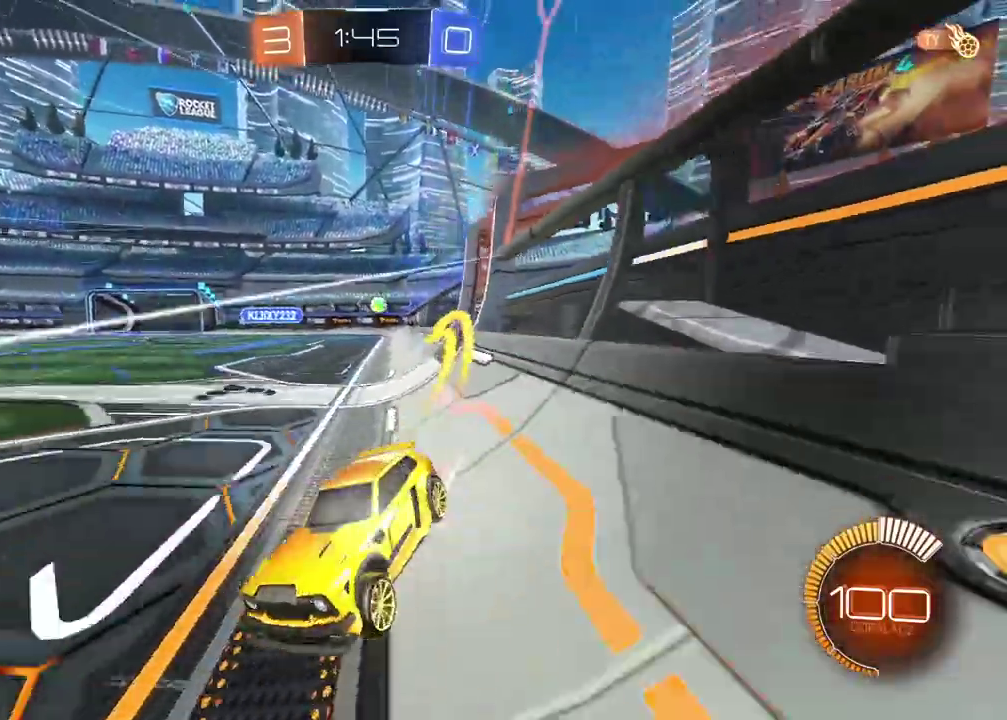
{"buttons": ["R2"], "left_stick": "left", "right_stick": "center", "events": [[67, "left_stick", "left"], [283, "left_stick", "center"], [317, "CIRCLE", "up"], [483, "left_stick", "left"]]}
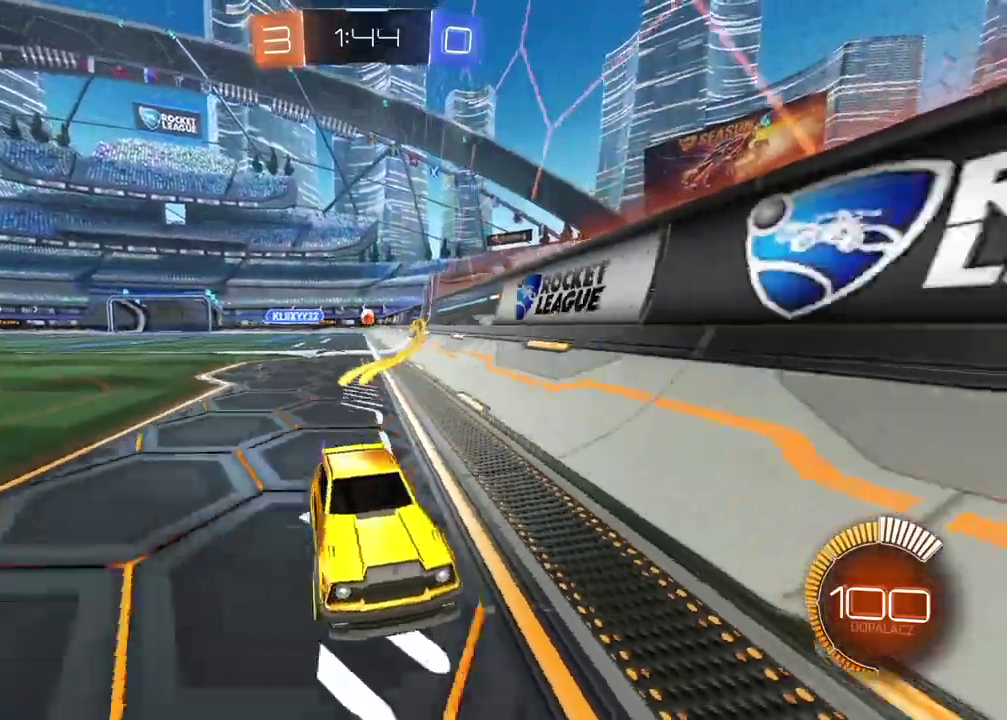
{"buttons": ["R2"], "left_stick": "center", "right_stick": "center", "events": [[183, "left_stick", "center"]]}
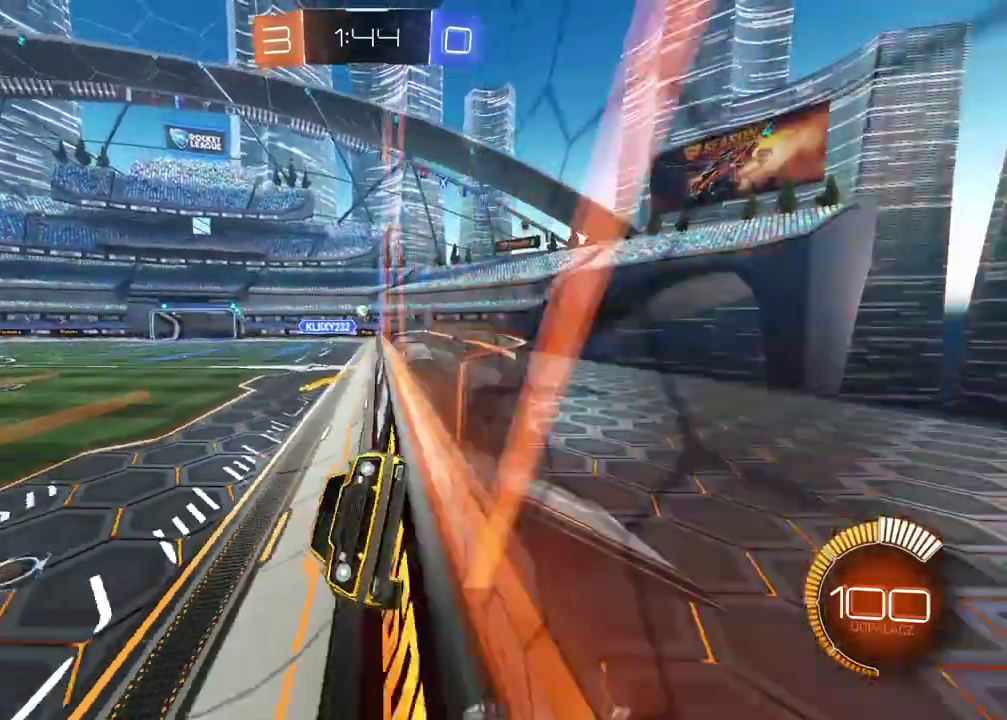
{"buttons": ["R2"], "left_stick": "center", "right_stick": "center", "events": [[333, "left_stick", "left"], [383, "left_stick", "center"]]}
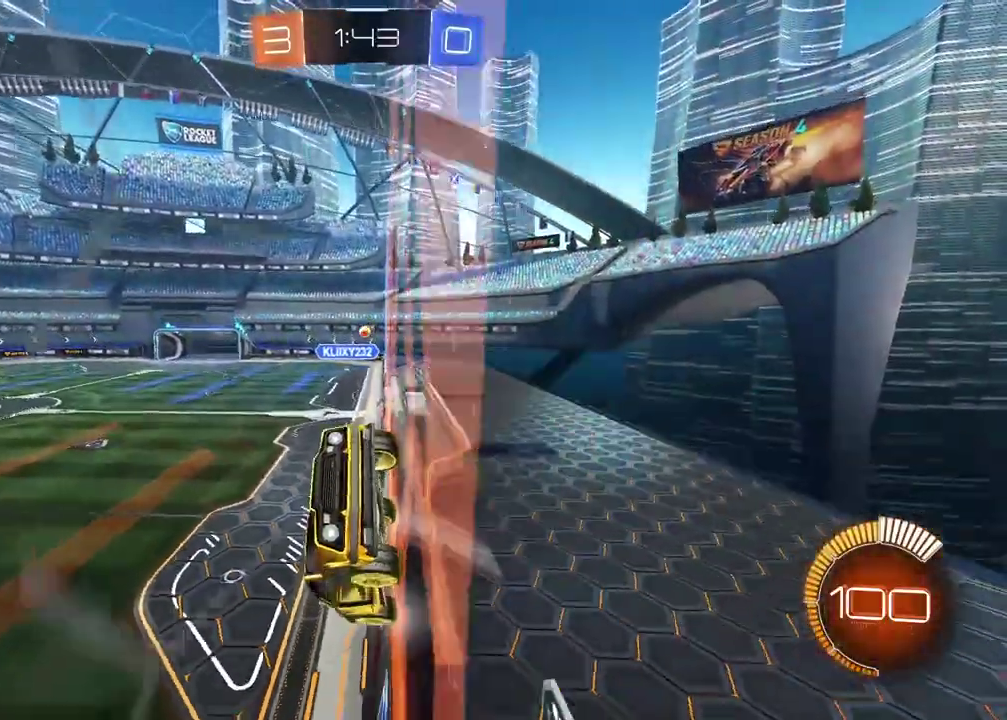
{"buttons": ["R2"], "left_stick": "right", "right_stick": "center", "events": [[133, "left_stick", "right"]]}
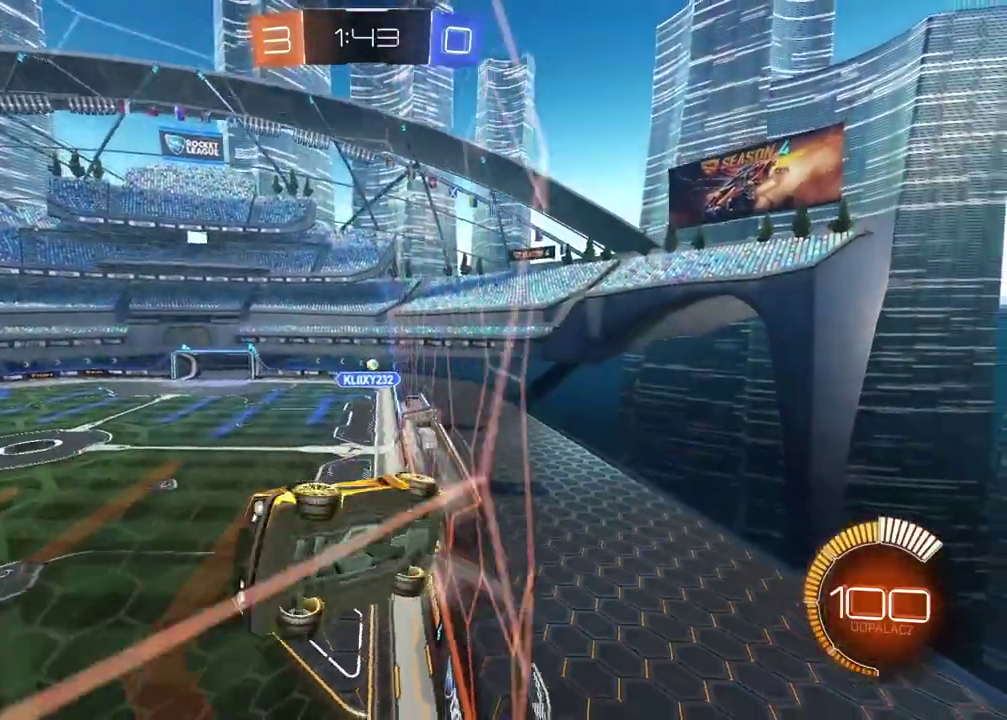
{"buttons": ["R2"], "left_stick": "center", "right_stick": "center", "events": [[83, "left_stick", "center"], [267, "left_stick", "right"], [400, "left_stick", "center"]]}
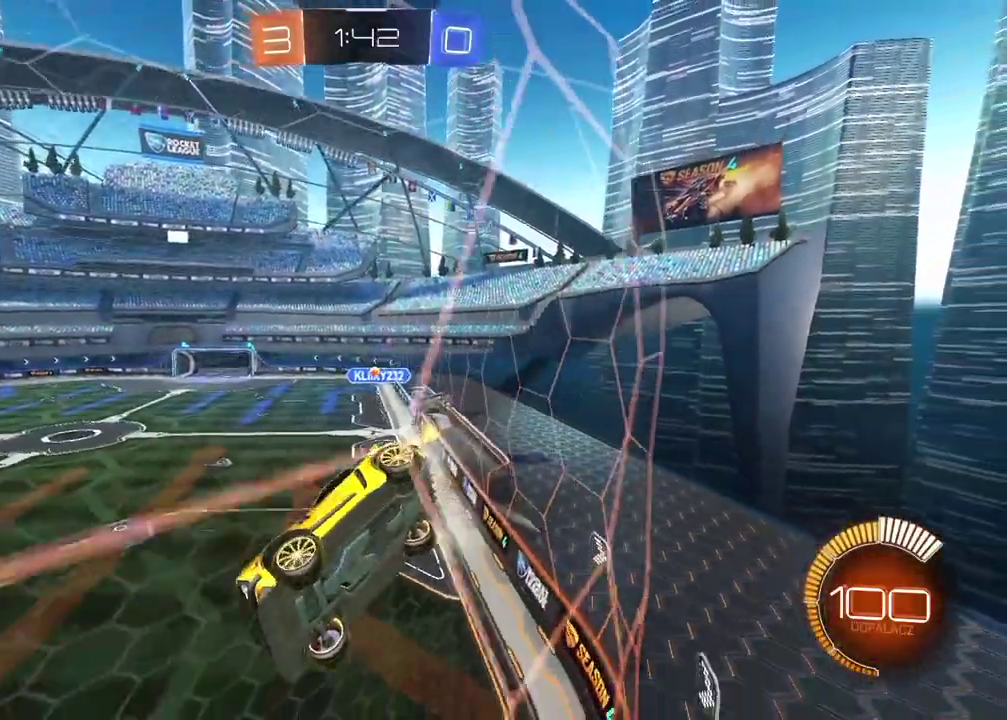
{"buttons": ["R2"], "left_stick": "right", "right_stick": "center", "events": [[283, "left_stick", "right"]]}
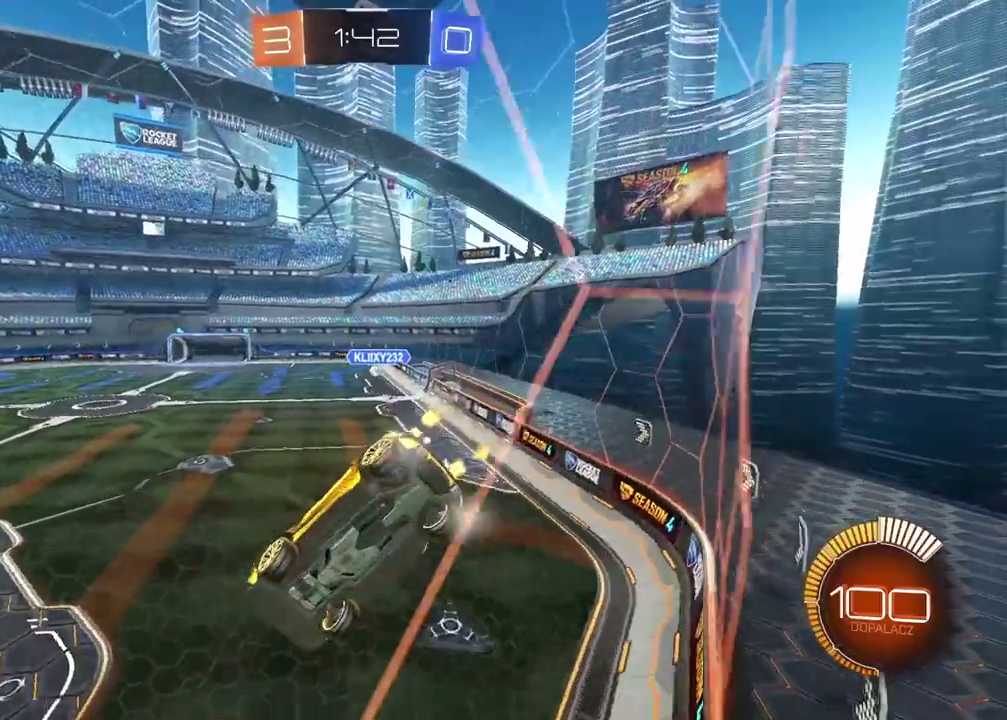
{"buttons": [], "left_stick": "center", "right_stick": "center", "events": [[100, "left_stick", "center"], [333, "R2", "up"]]}
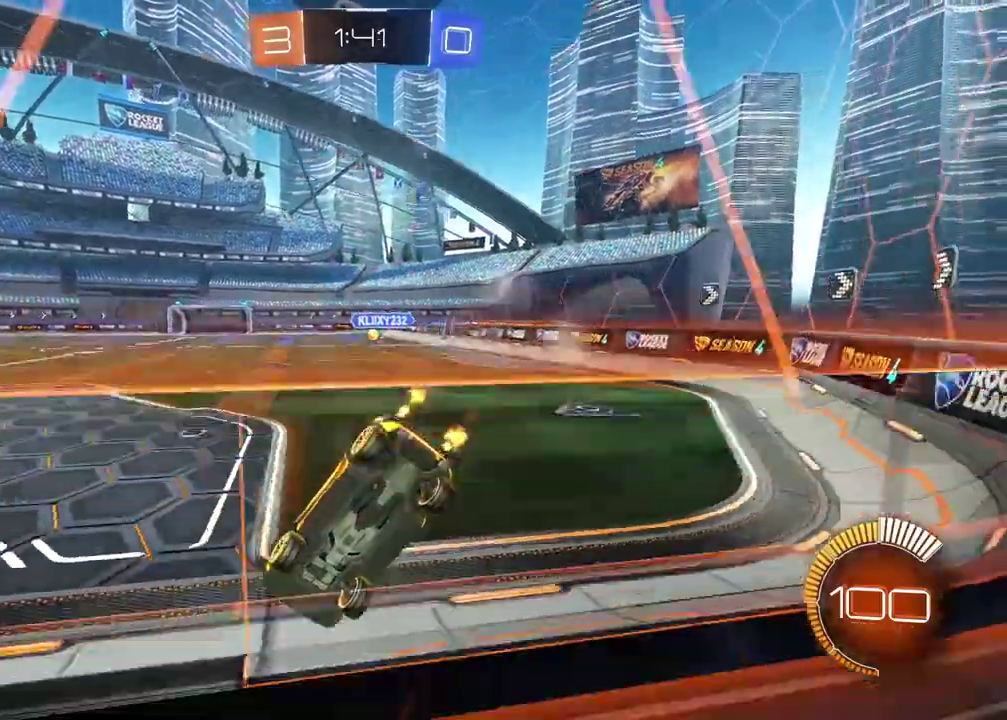
{"buttons": [], "left_stick": "center", "right_stick": "center", "events": [[250, "L2", "down"], [467, "L2", "up"]]}